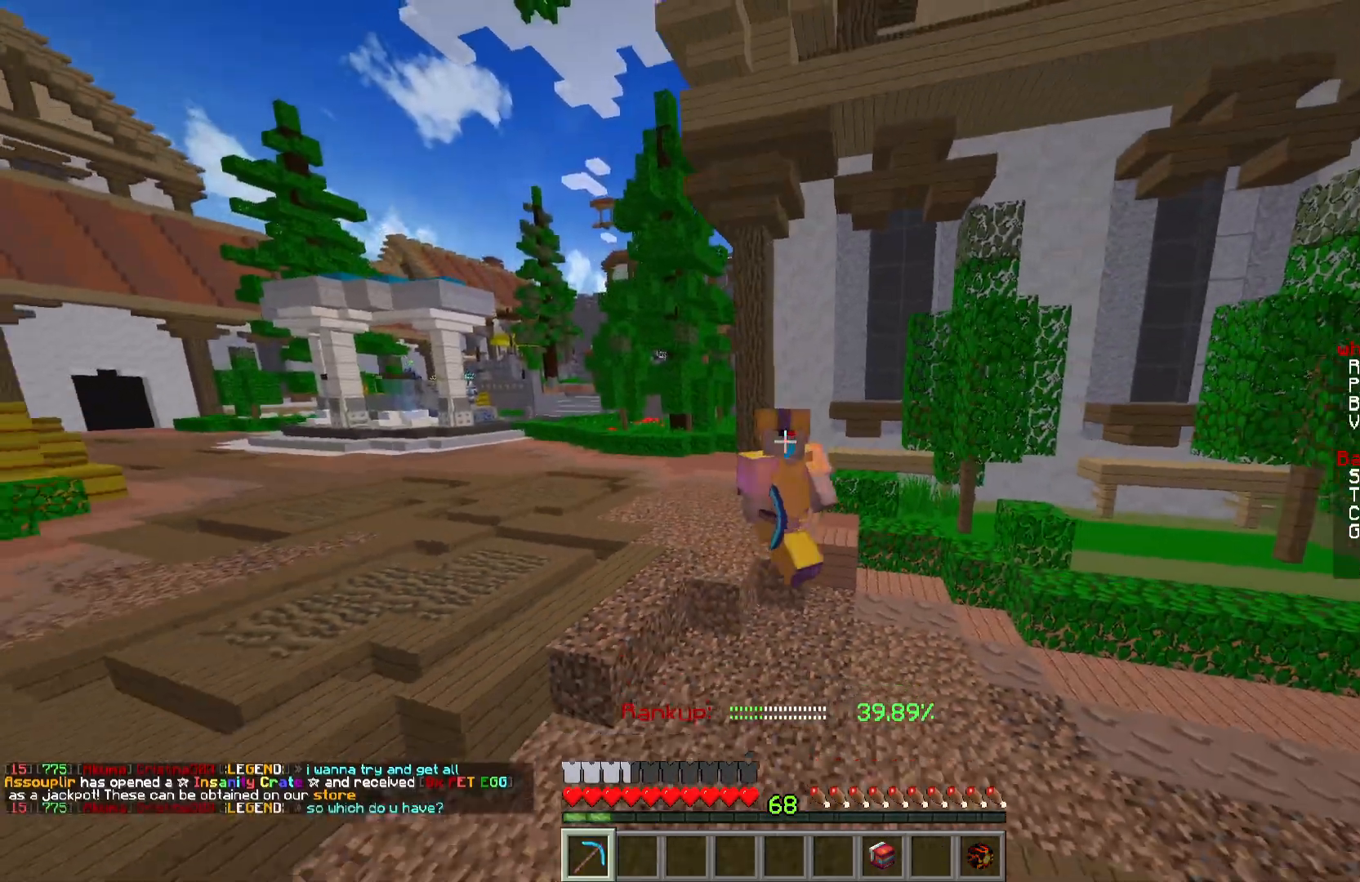
Gameplay with keyboard and mouse; each line is a JSON object with the keys and mouse buttons held at the frame after it. "events" lists presses ("down") and releases ("up") of "a", "d", "s", "w", "mouse_left" and "mouse_right" between this image and that frame as [ms after this image, input, new state], when the widget could be followed in between. "mouse_left", "mouse_right" = the "left", "right" buttons of the "mouse" list. No other keys are recorded. Fast repeated clicks can show as one long hold. Mouse movement is not recorded.
{"keys": ["a", "w"], "mouse": [], "events": []}
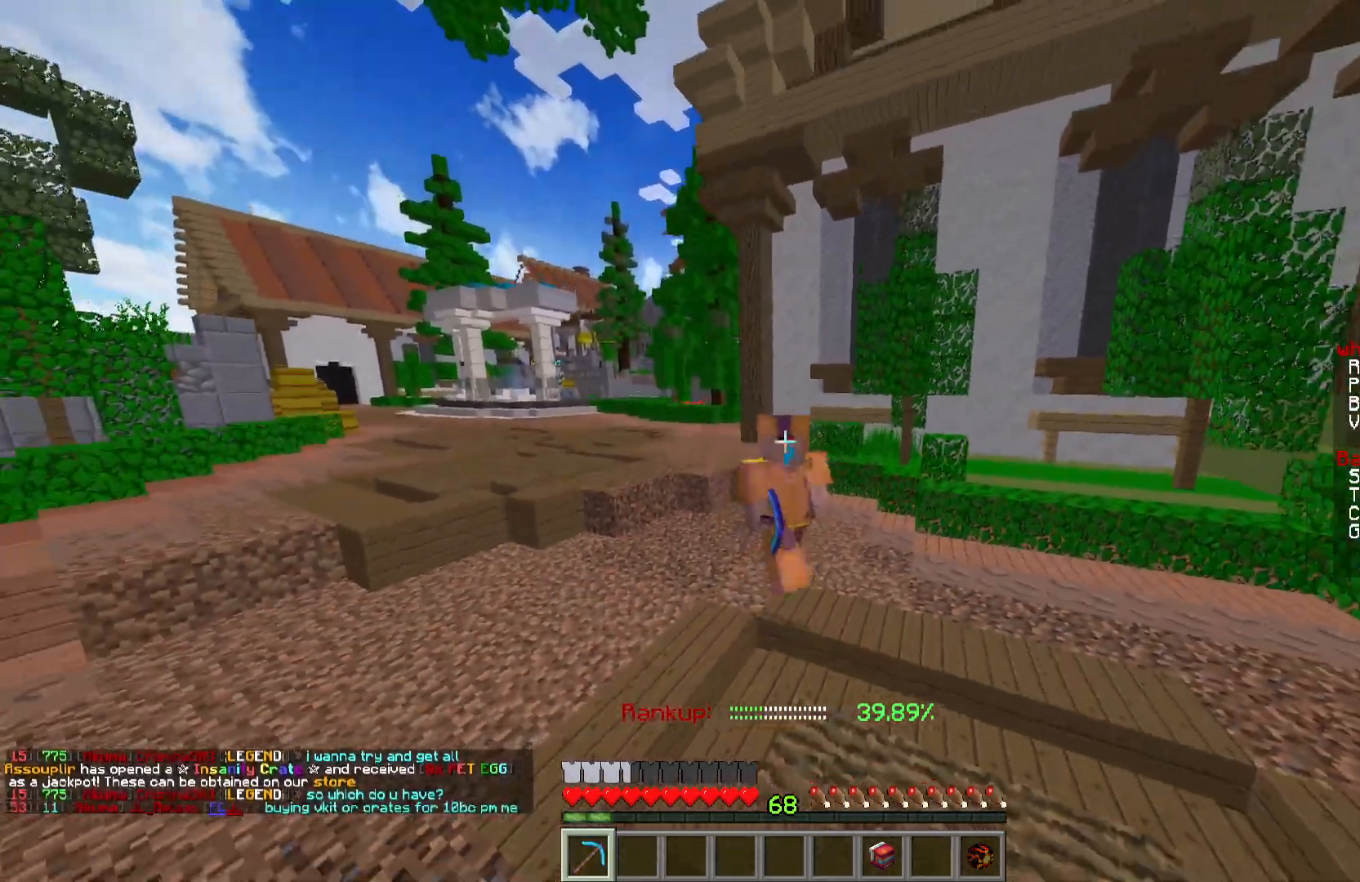
{"keys": ["a", "w"], "mouse": [], "events": []}
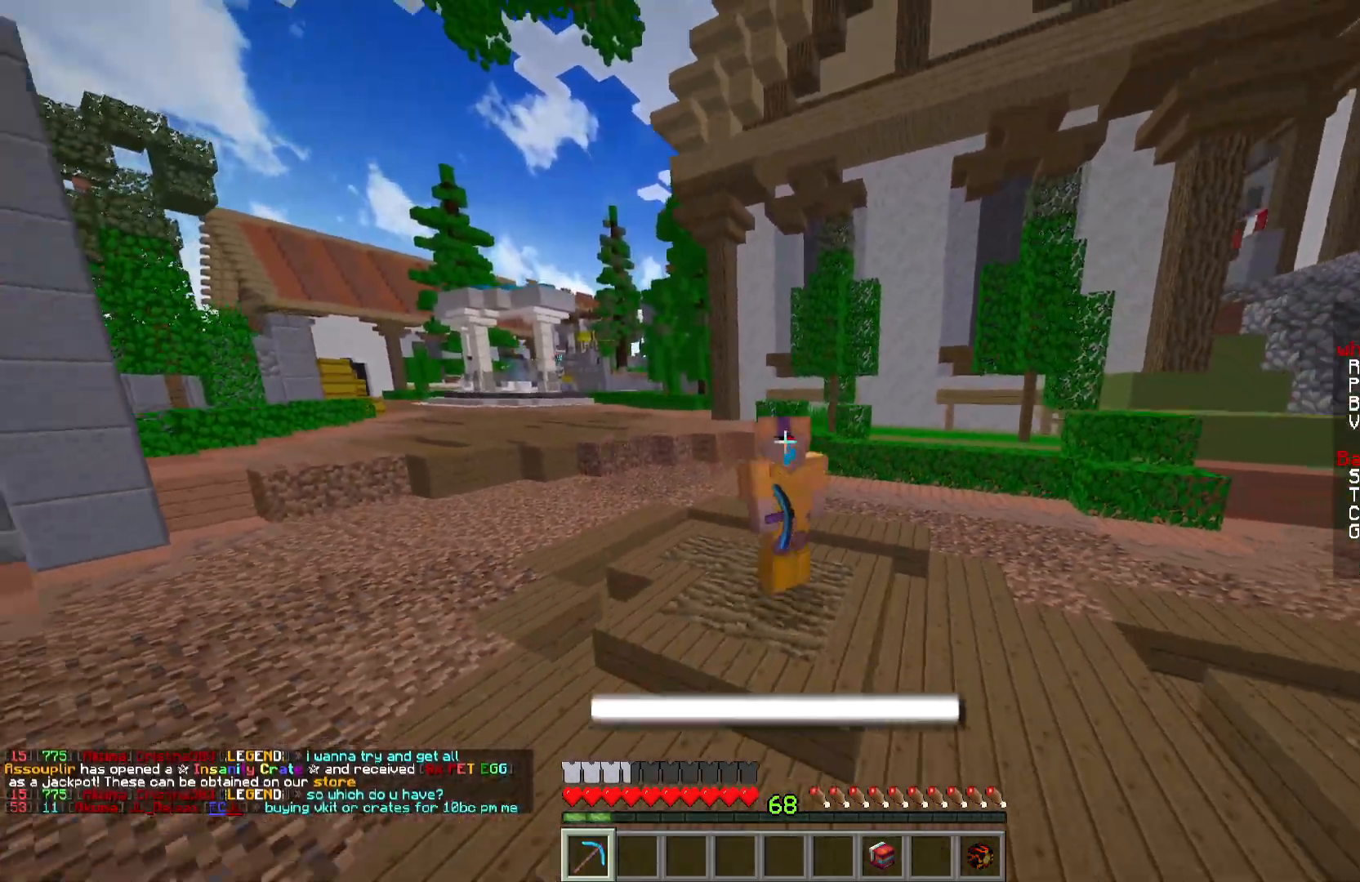
{"keys": ["a", "s"], "mouse": [], "events": [[250, "w", "up"], [417, "s", "down"]]}
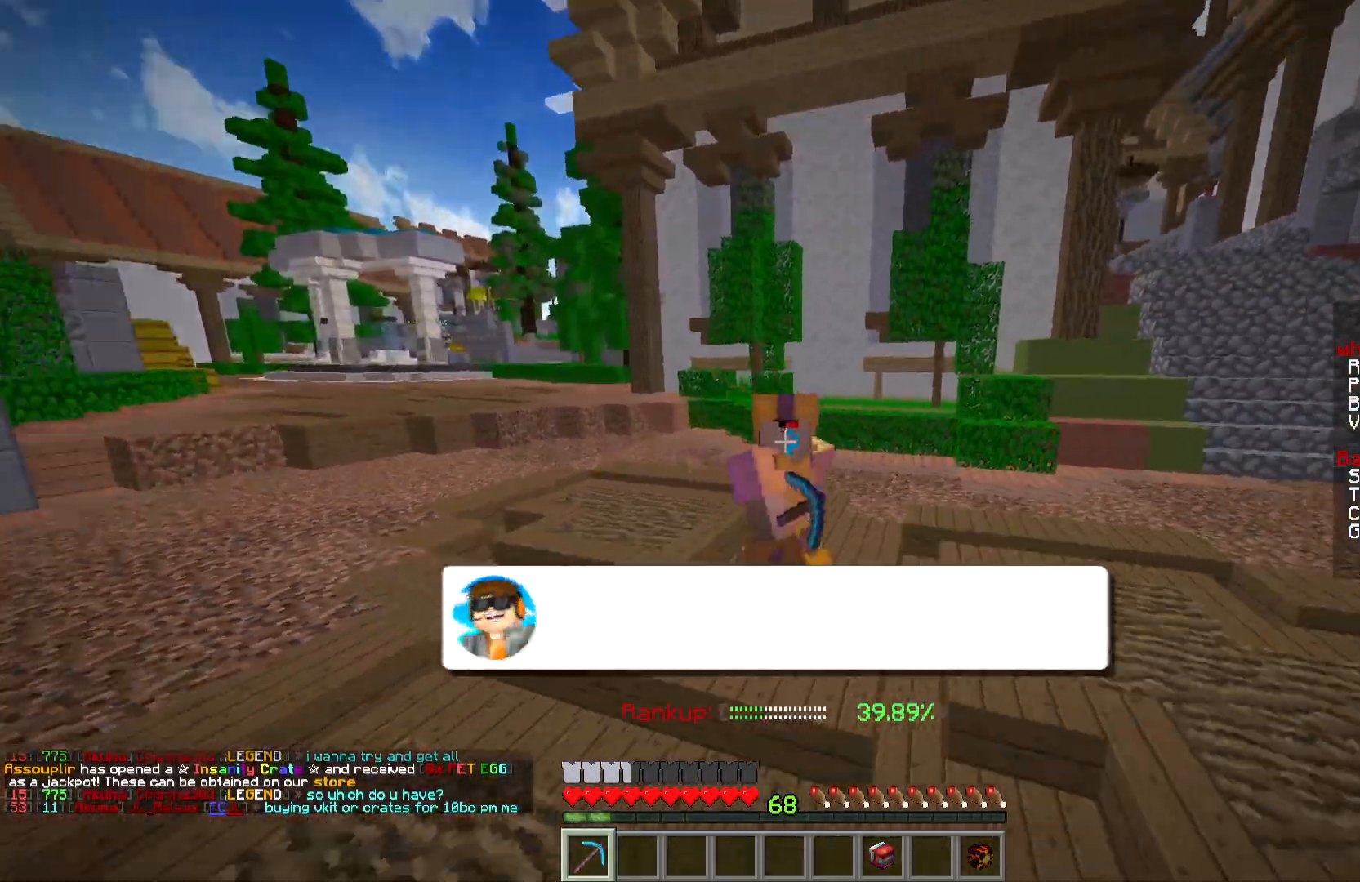
{"keys": ["s"], "mouse": [], "events": [[50, "a", "up"]]}
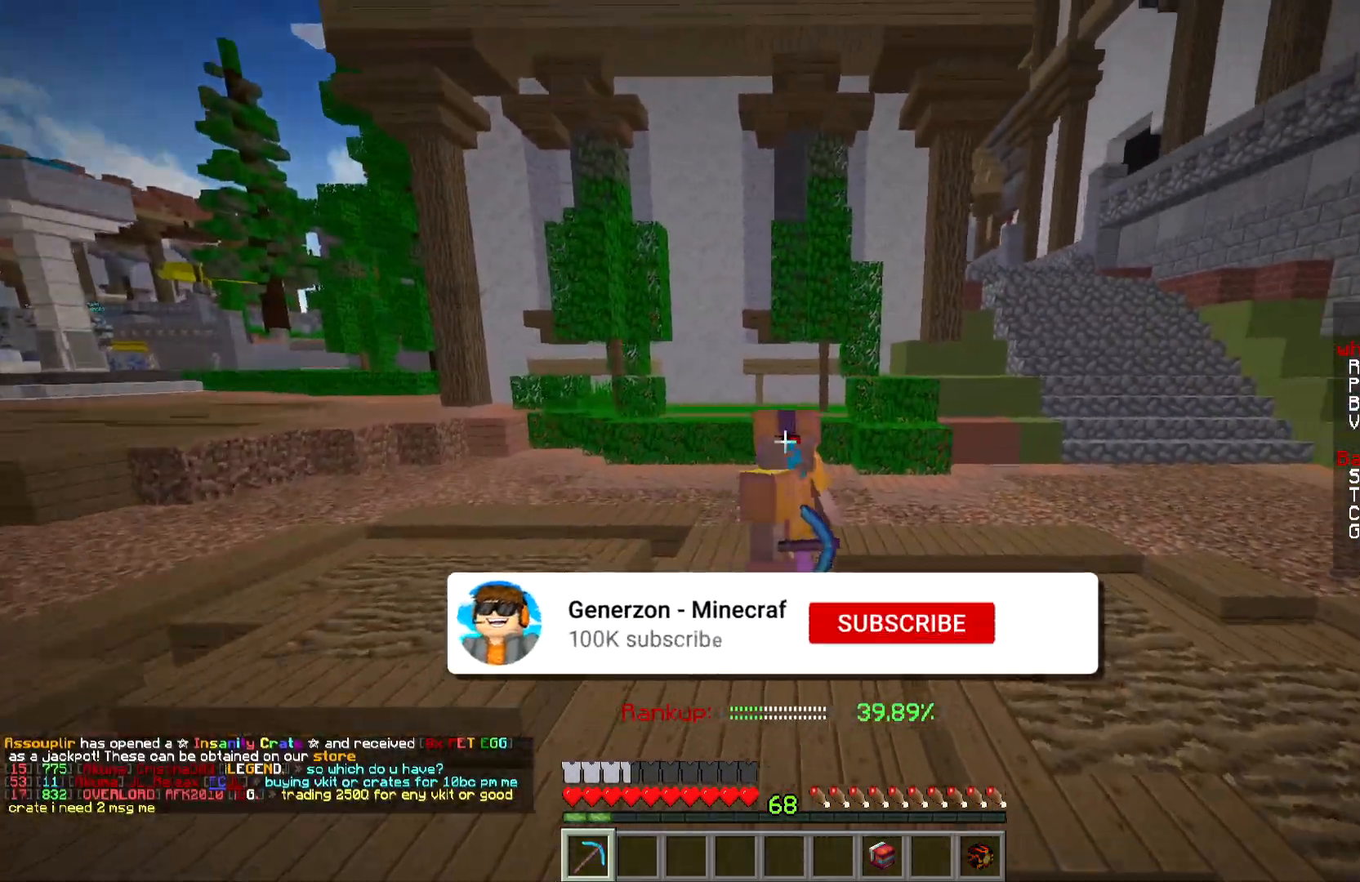
{"keys": ["s"], "mouse": [], "events": []}
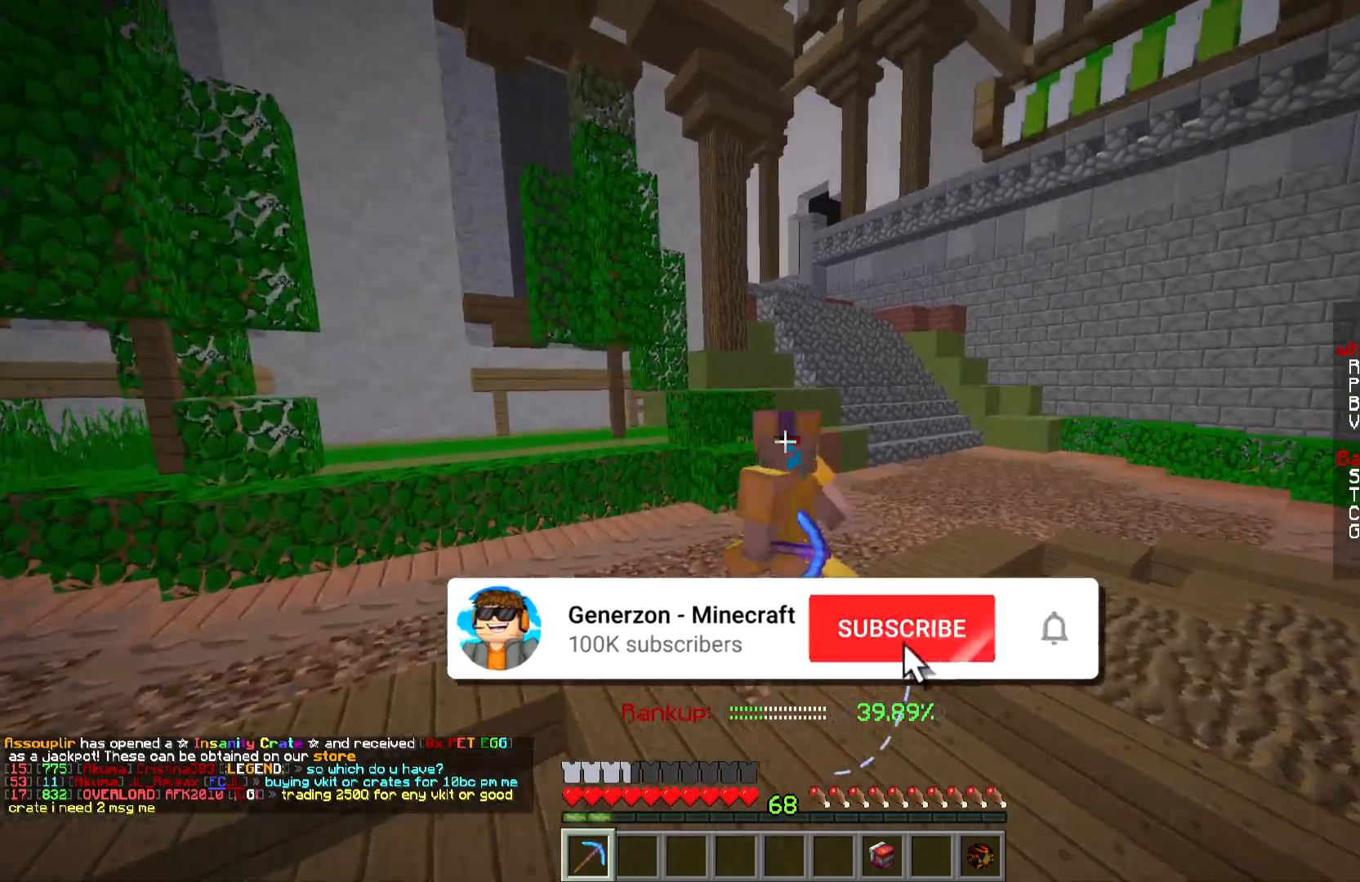
{"keys": ["s"], "mouse": [], "events": []}
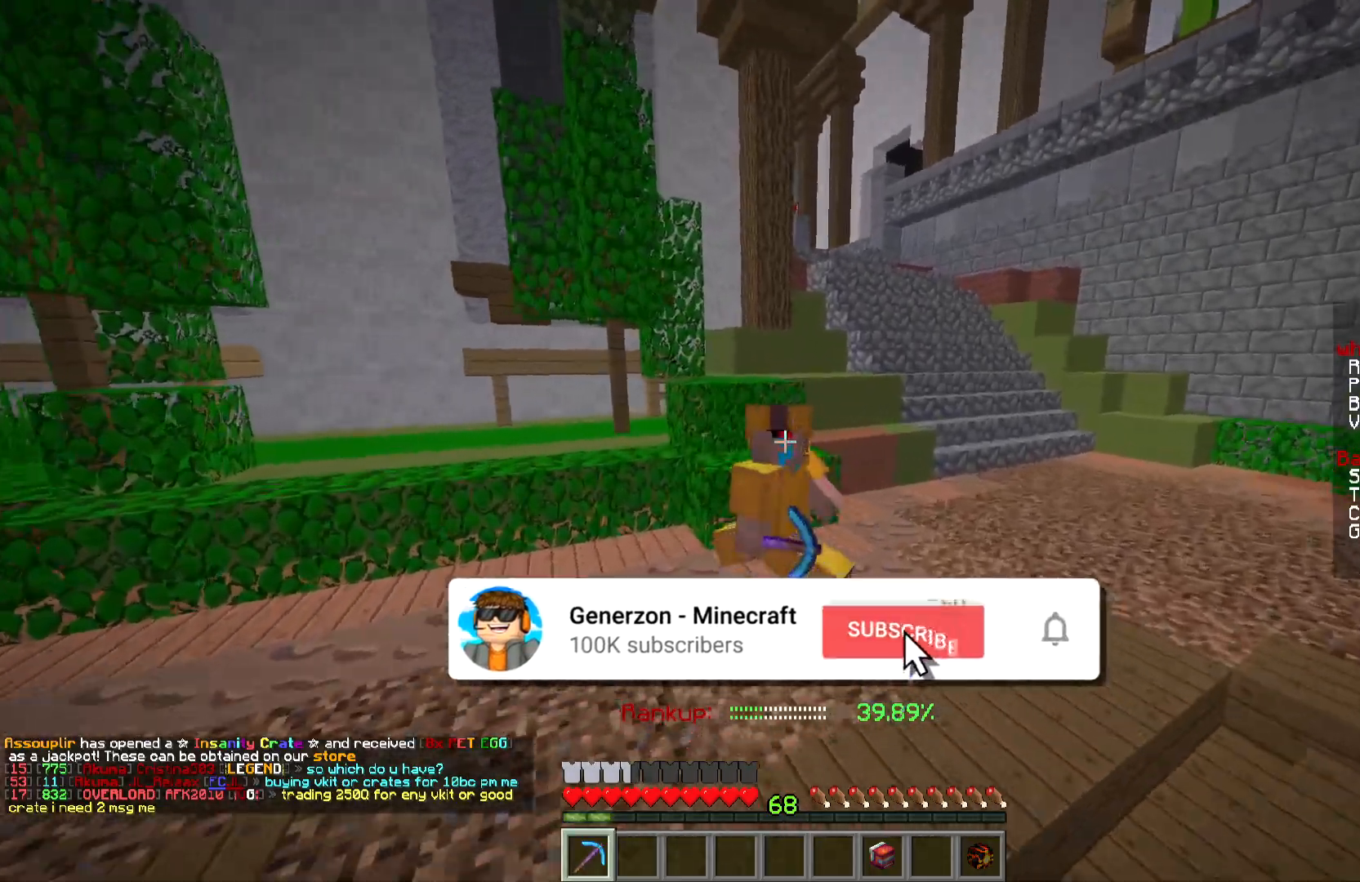
{"keys": ["d", "s"], "mouse": [], "events": [[233, "d", "down"]]}
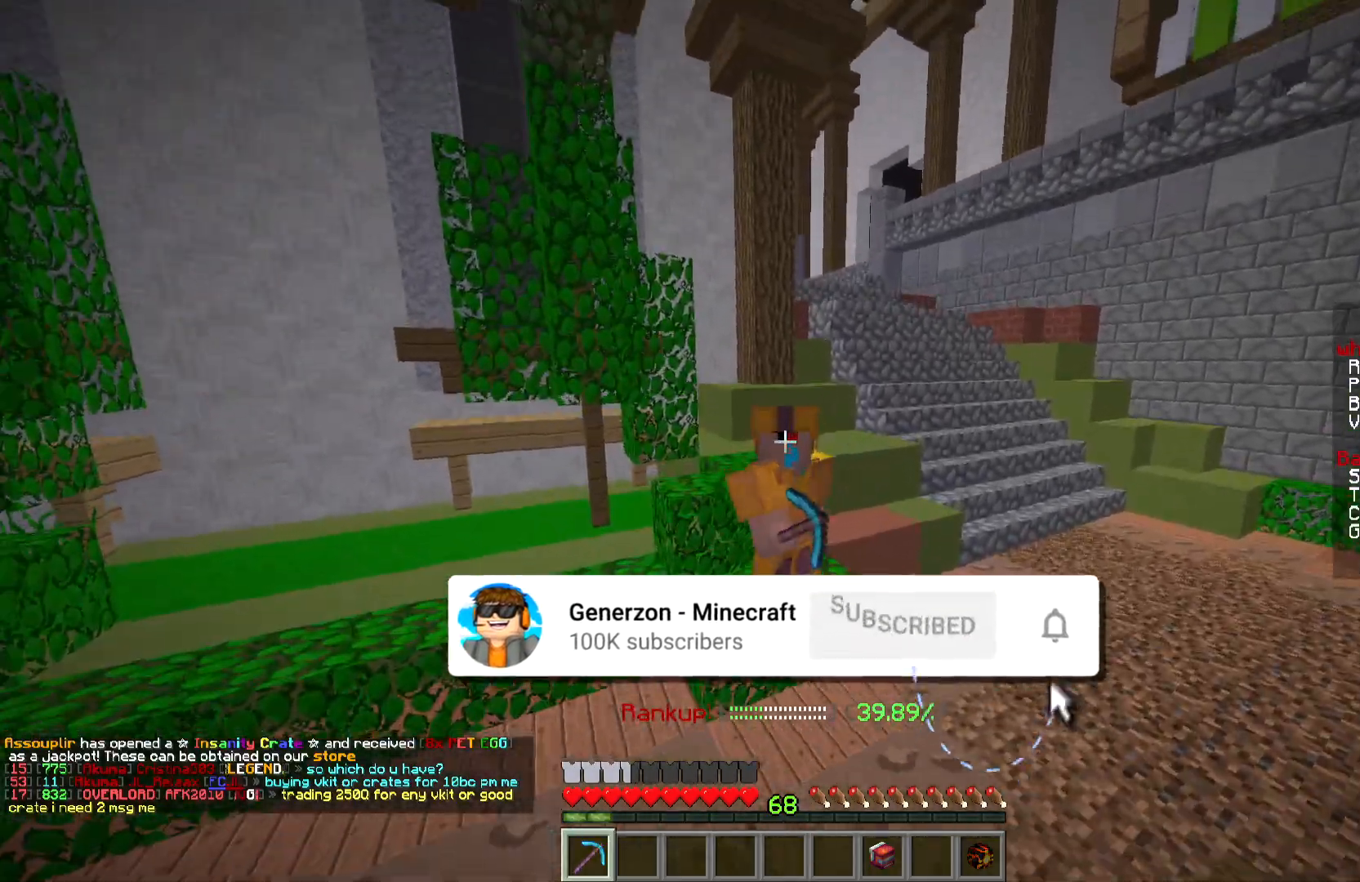
{"keys": ["s"], "mouse": [], "events": [[484, "d", "up"]]}
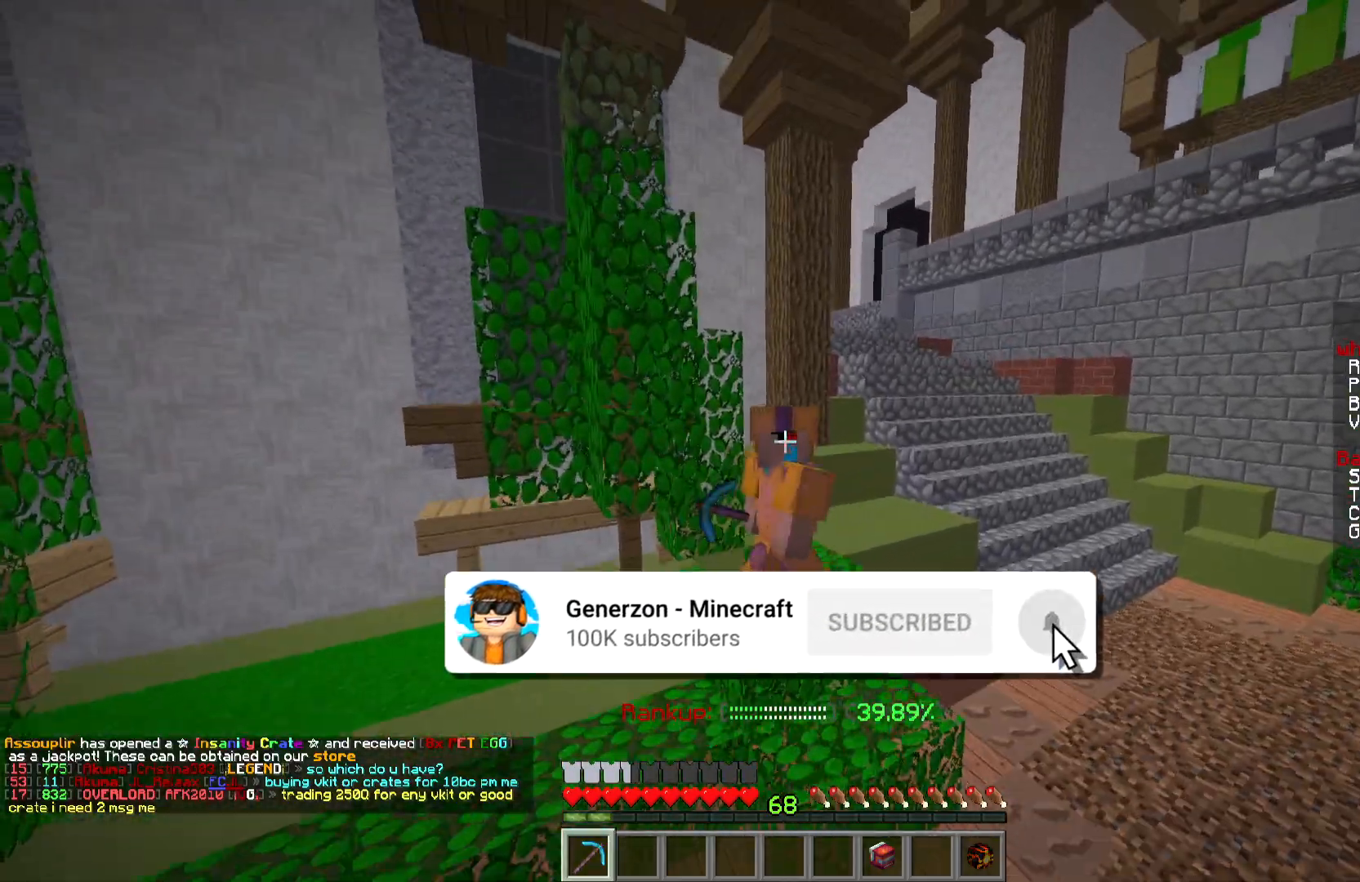
{"keys": [], "mouse": [], "events": [[100, "s", "up"]]}
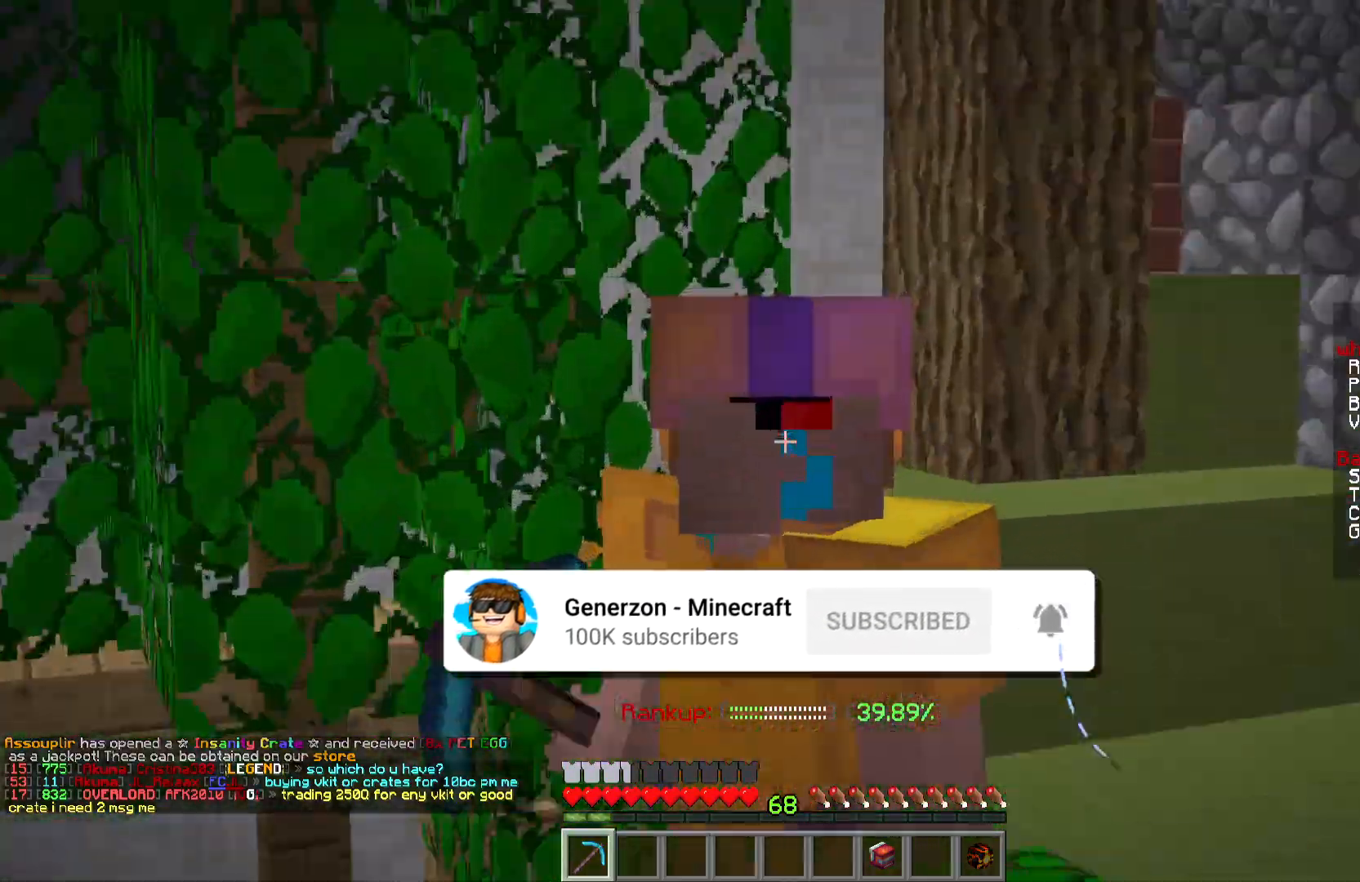
{"keys": ["w"], "mouse": [], "events": [[434, "w", "down"]]}
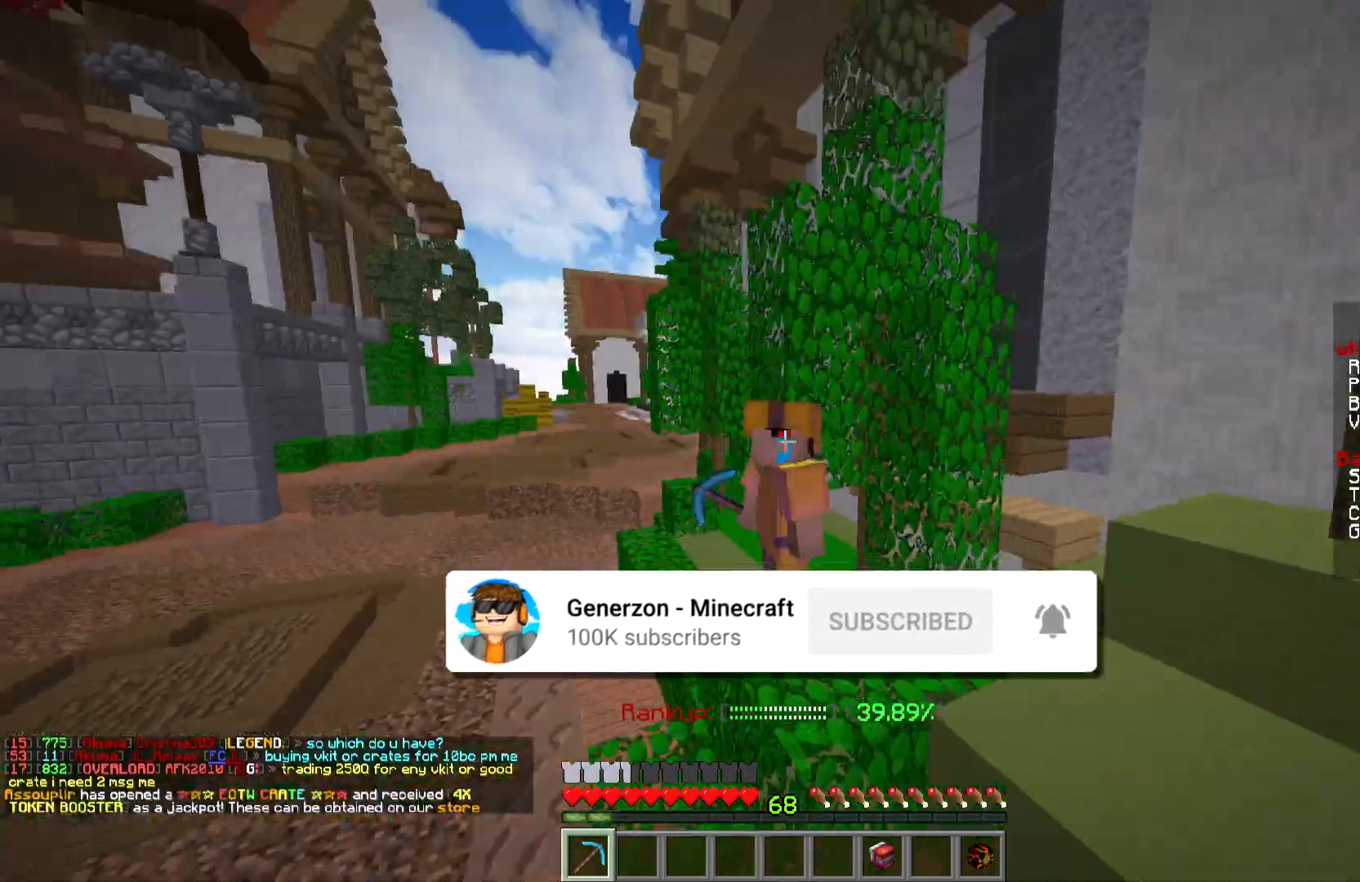
{"keys": ["d", "w"], "mouse": [], "events": [[350, "d", "down"]]}
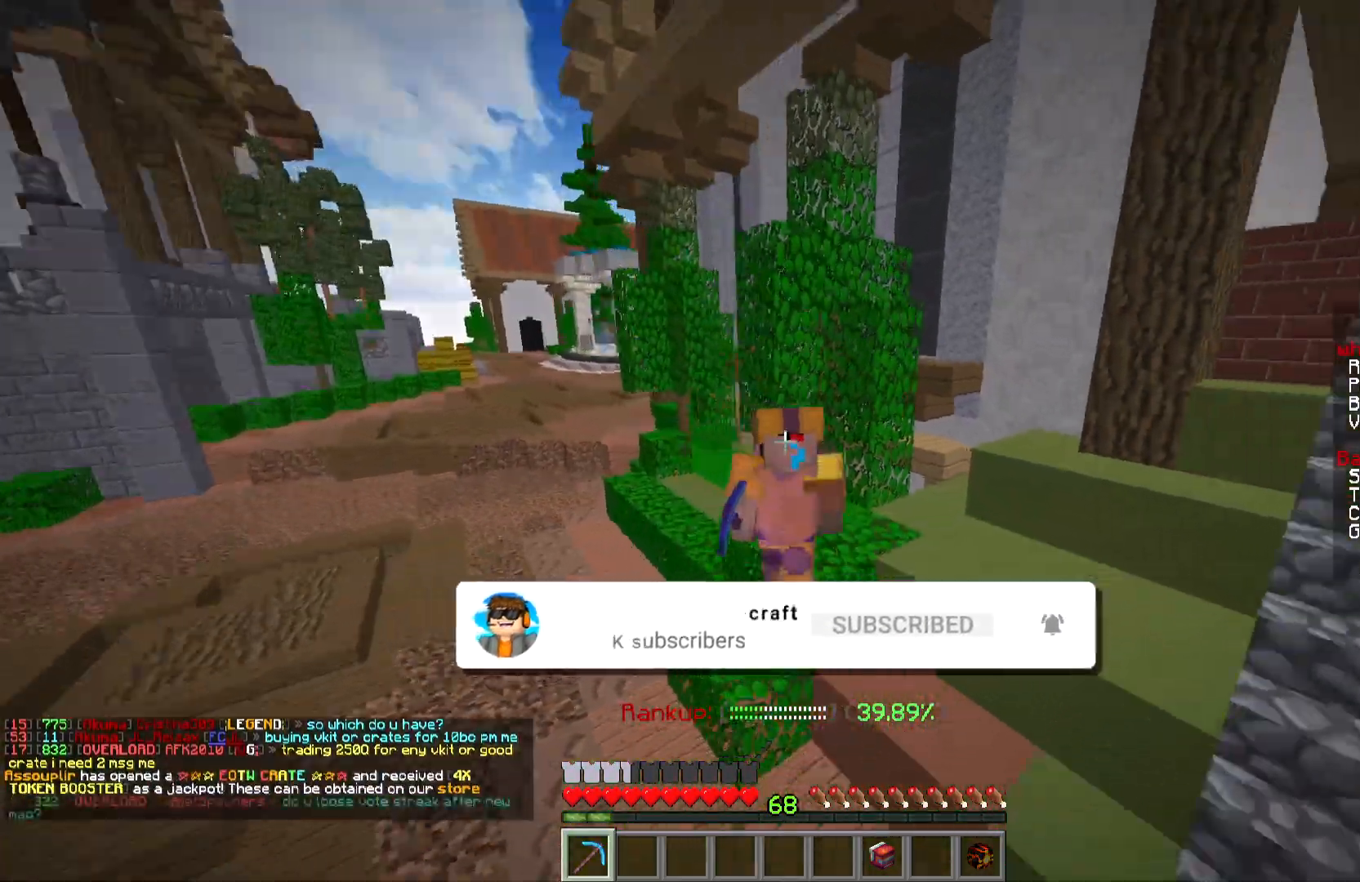
{"keys": ["d"], "mouse": [], "events": [[17, "w", "up"]]}
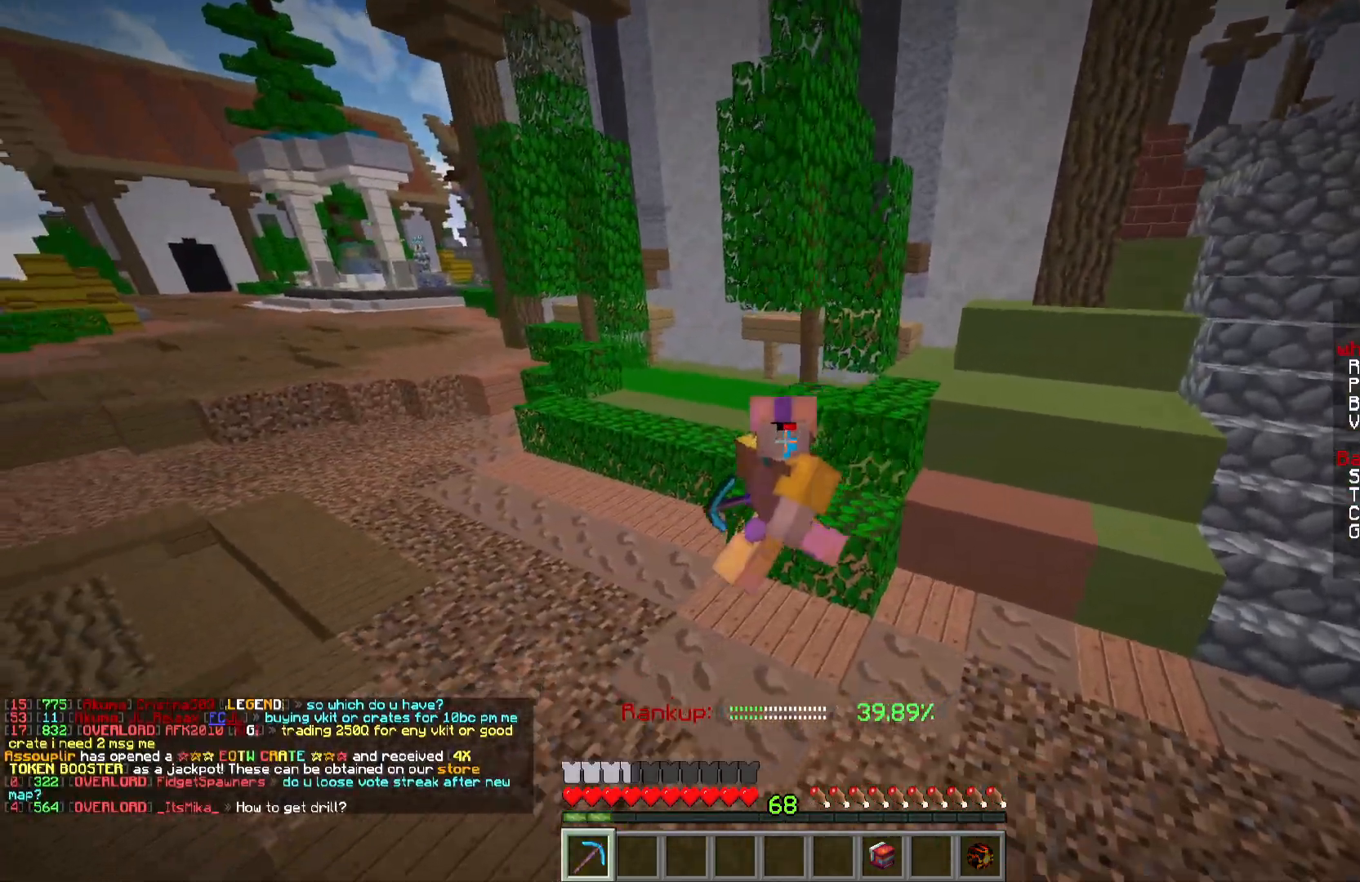
{"keys": ["d", "s"], "mouse": [], "events": [[300, "s", "down"]]}
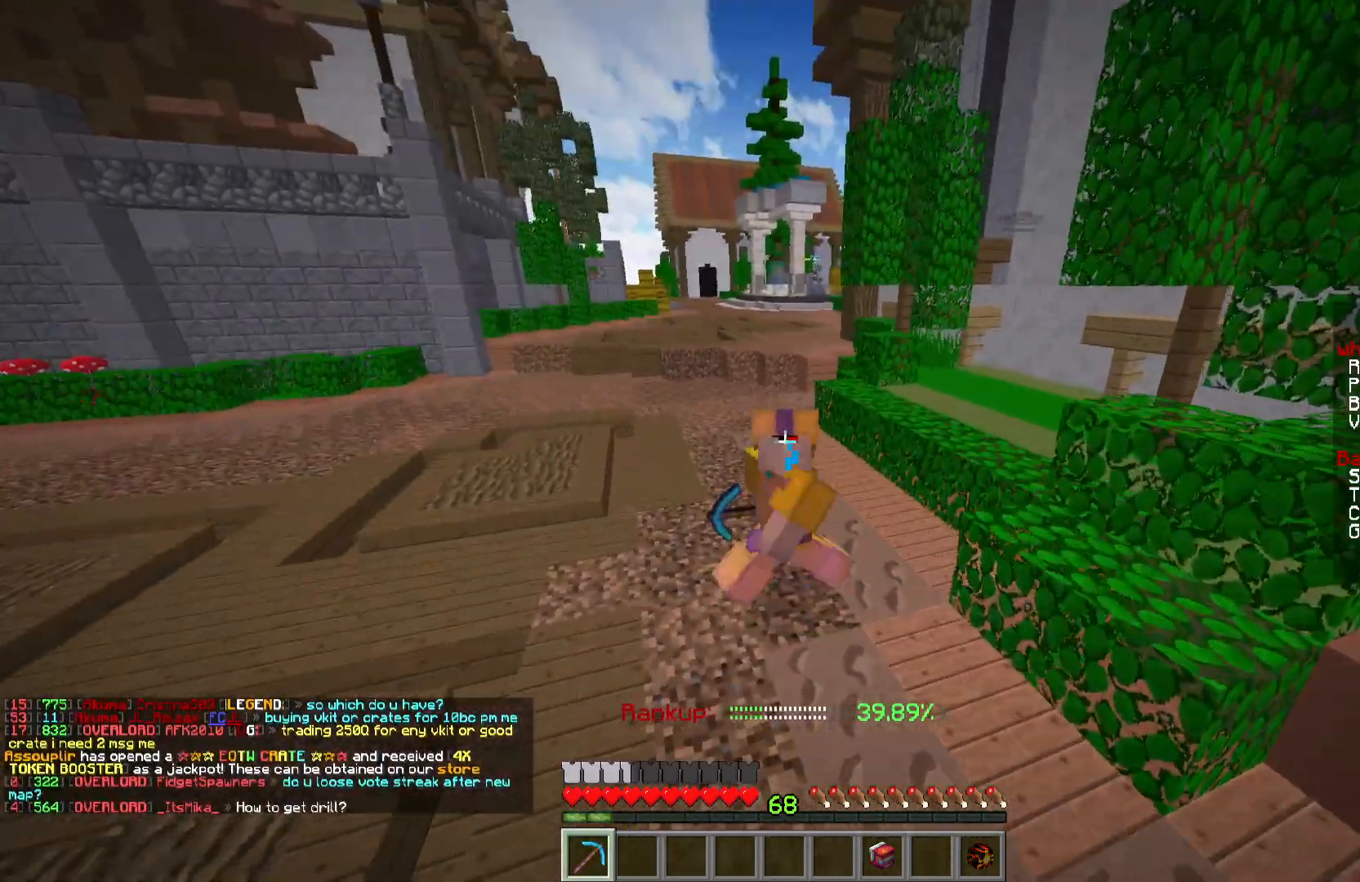
{"keys": ["s"], "mouse": [], "events": [[367, "d", "up"]]}
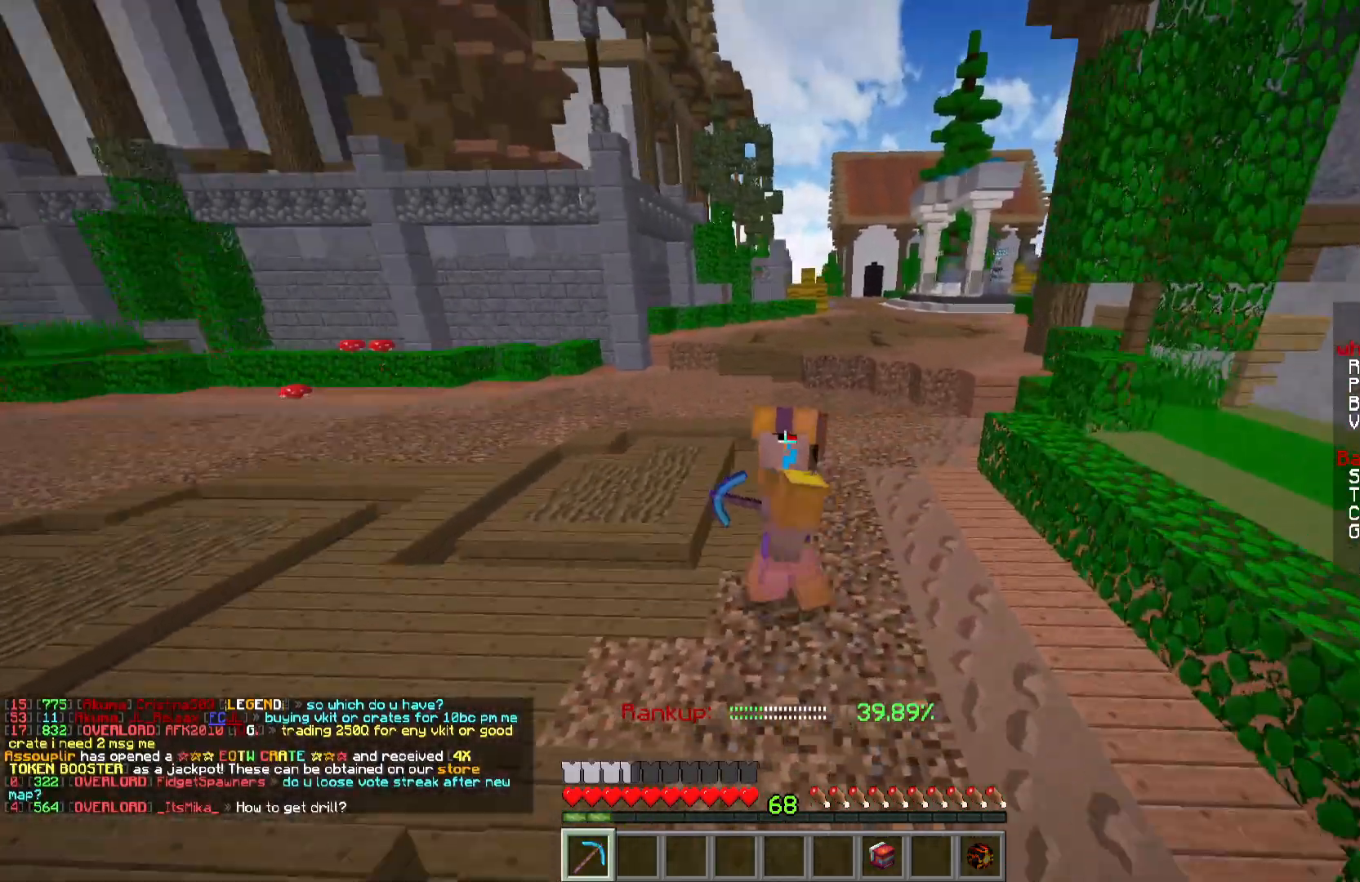
{"keys": ["a", "s"], "mouse": [], "events": [[383, "a", "down"]]}
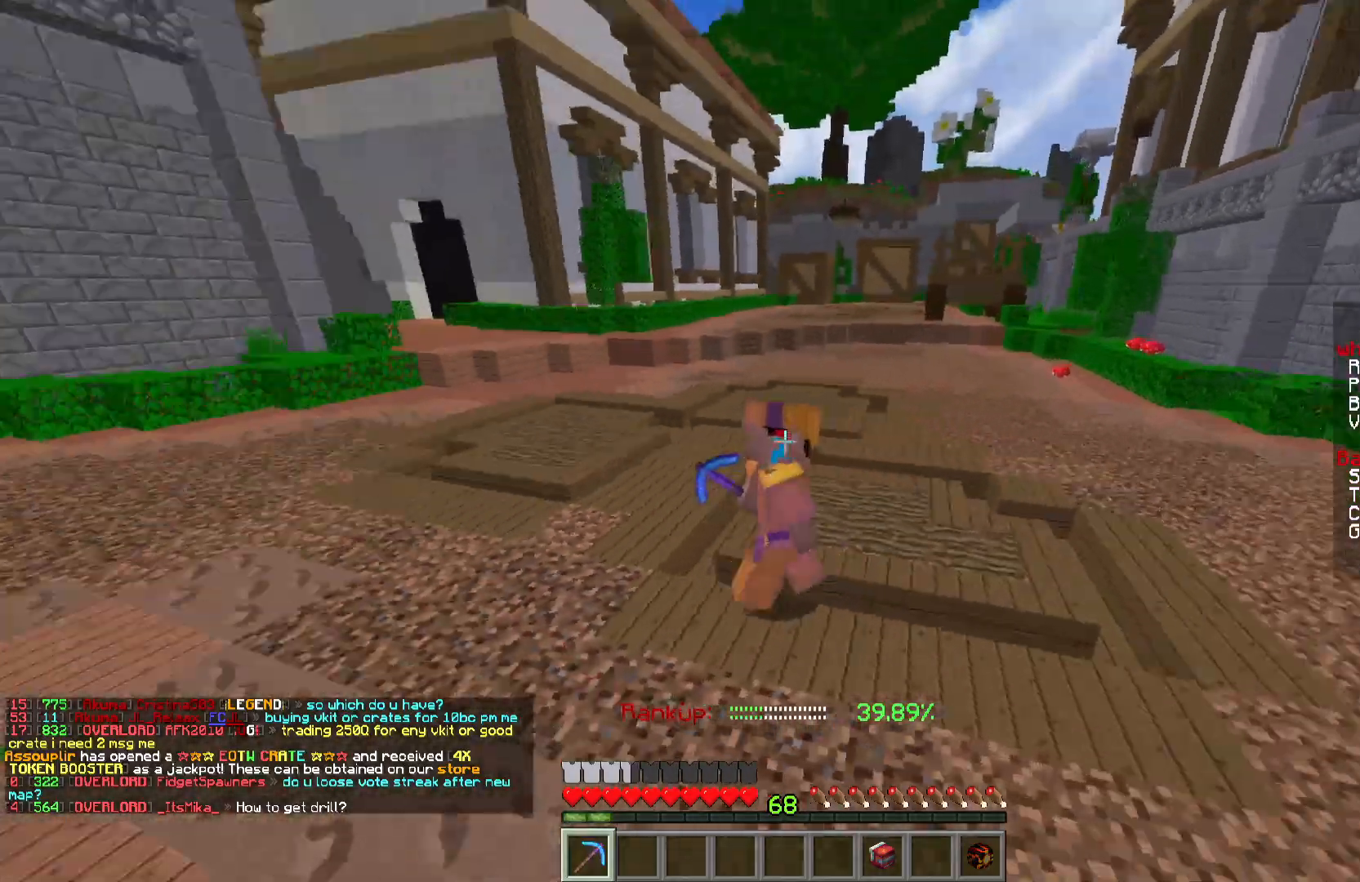
{"keys": ["a", "w"], "mouse": [], "events": [[351, "s", "up"], [434, "w", "down"]]}
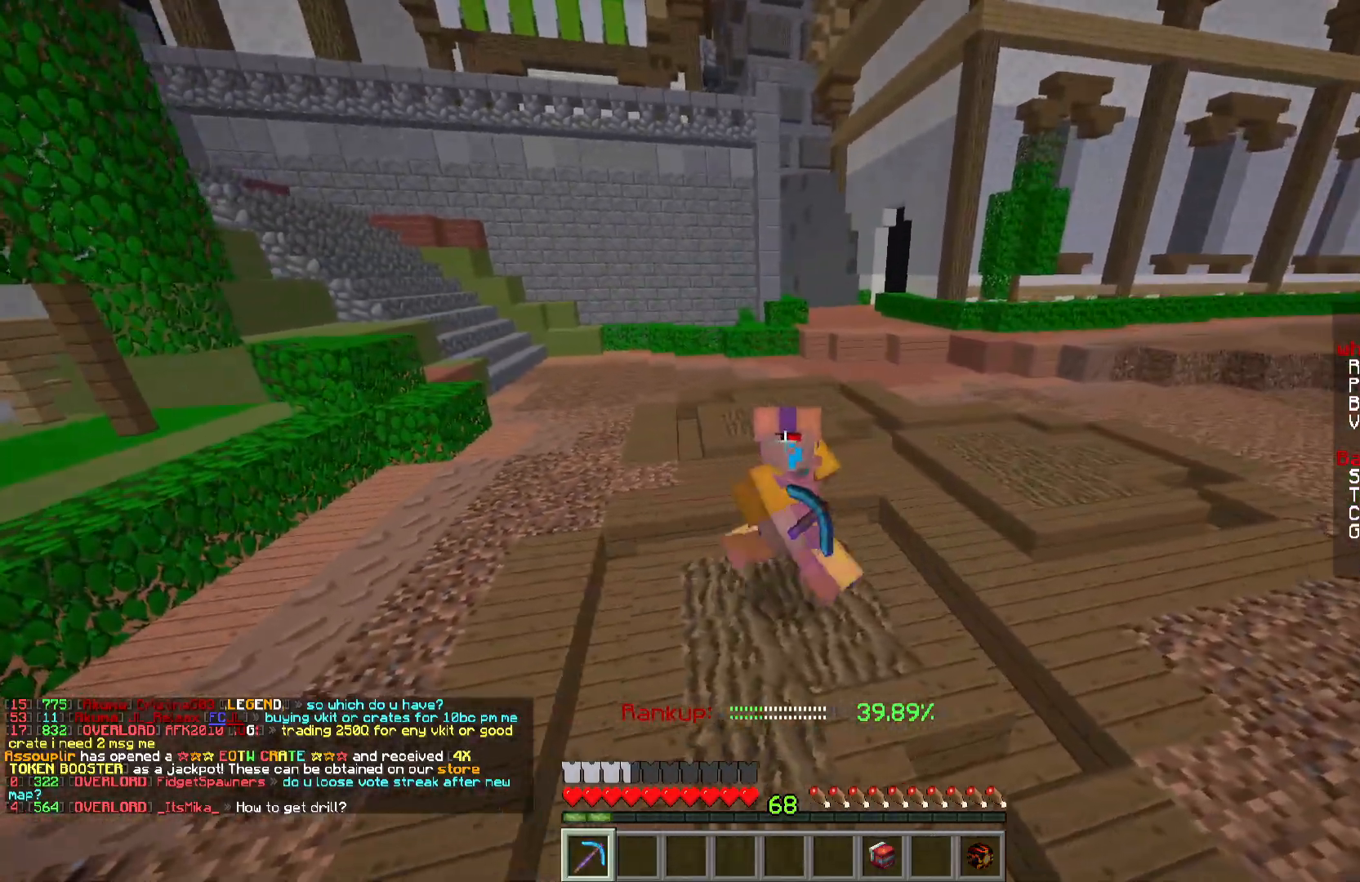
{"keys": ["w"], "mouse": [], "events": [[150, "a", "up"]]}
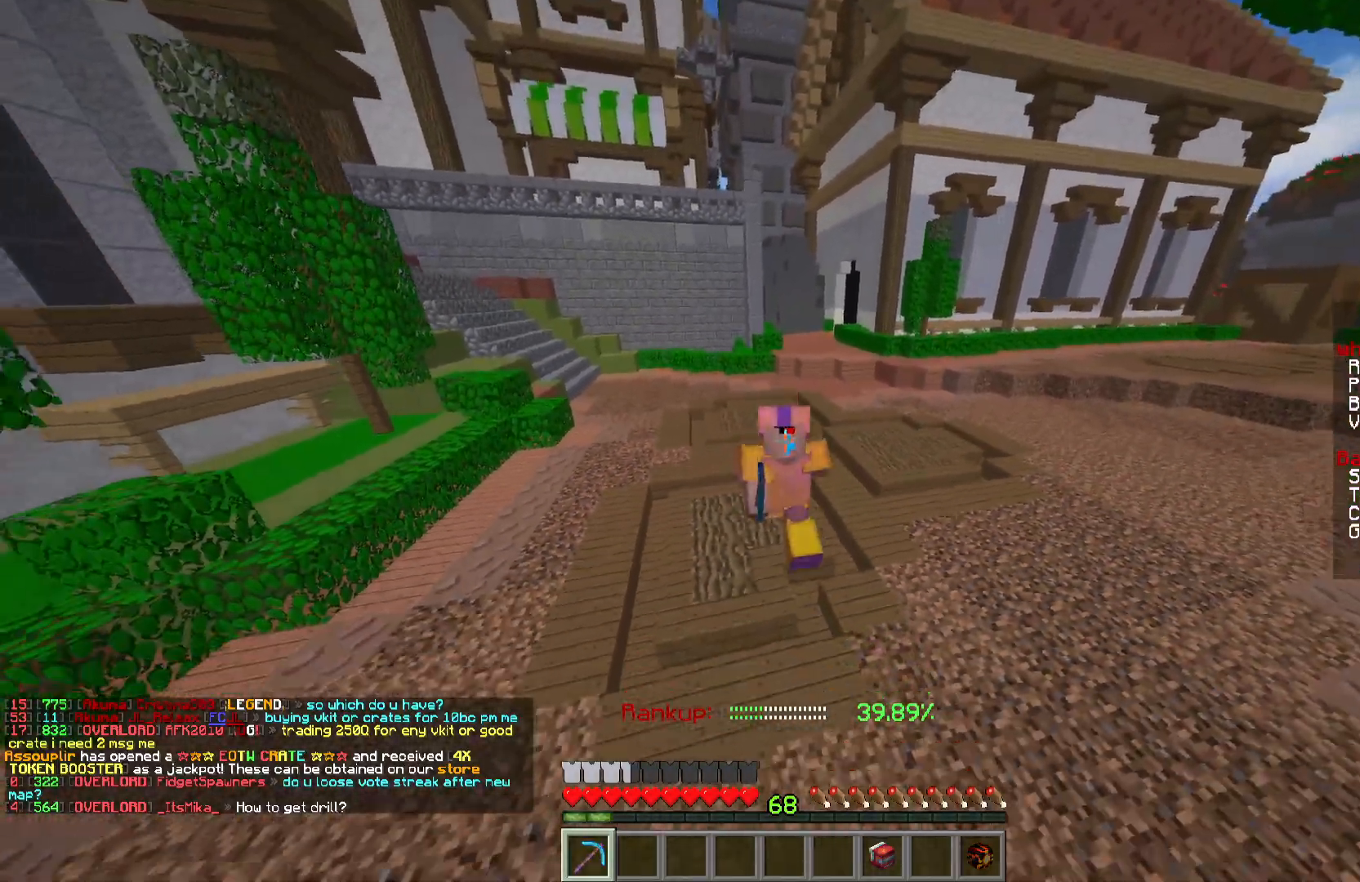
{"keys": ["w"], "mouse": [], "events": []}
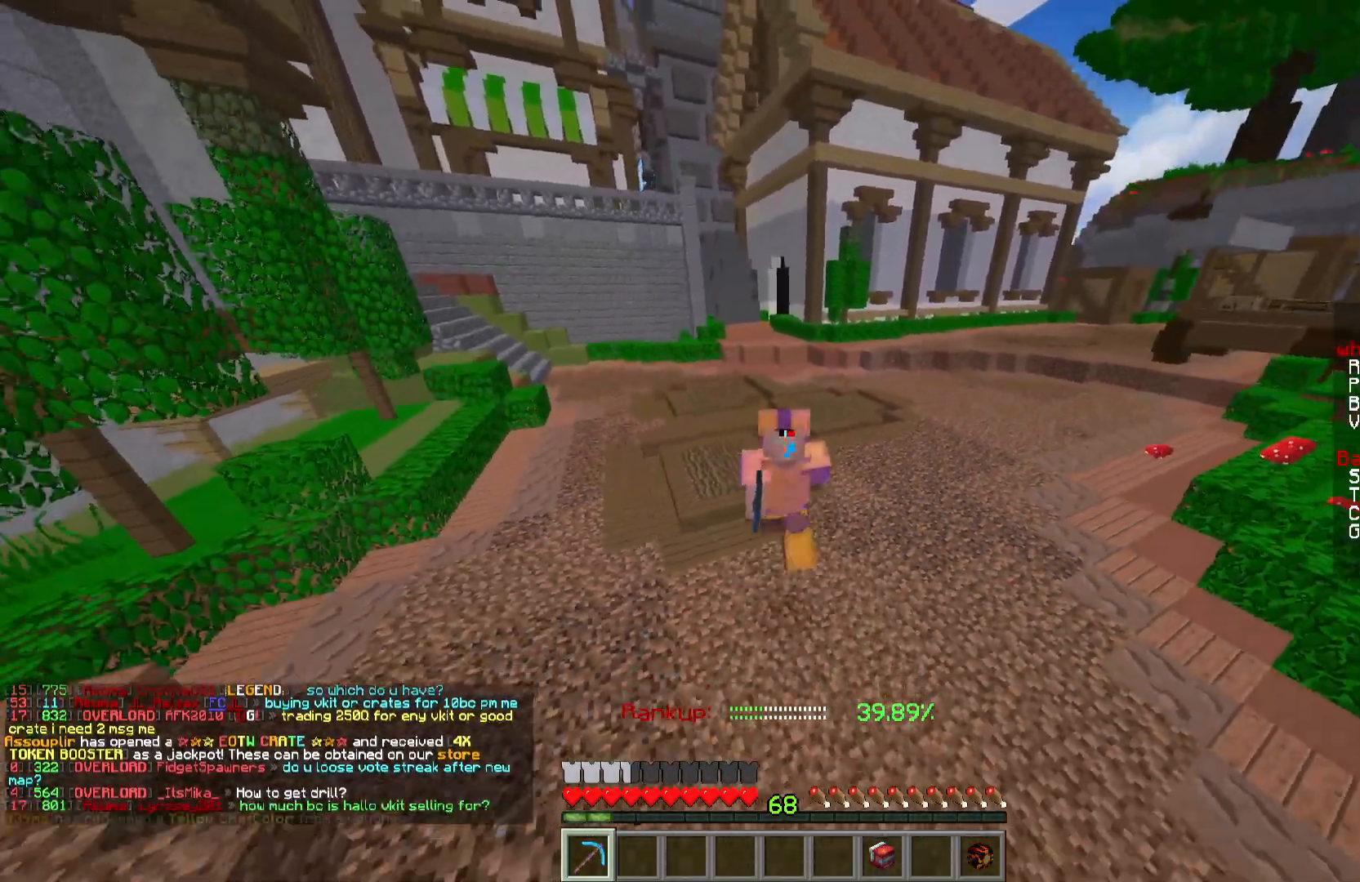
{"keys": ["w"], "mouse": [], "events": []}
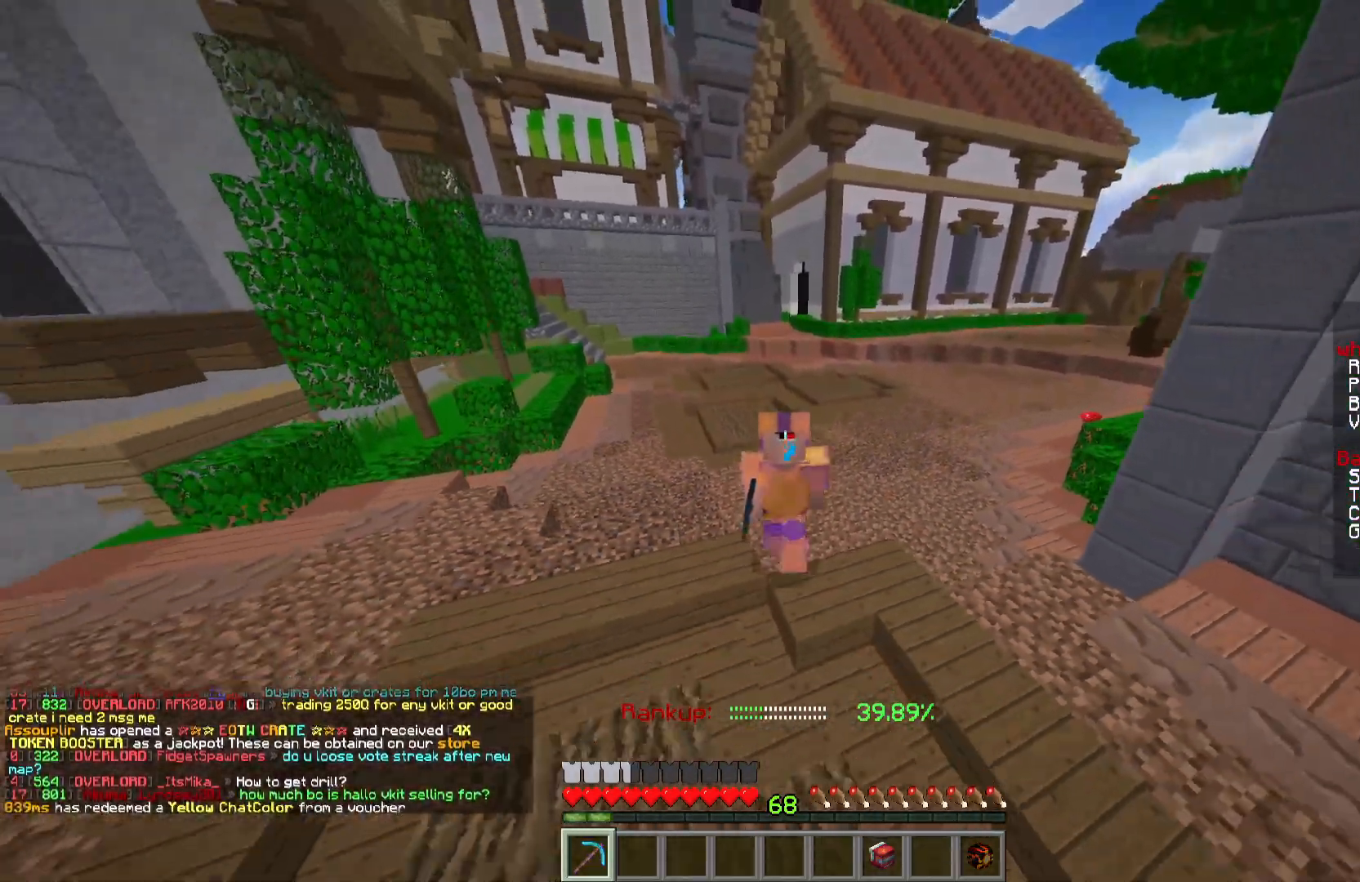
{"keys": ["w"], "mouse": [], "events": []}
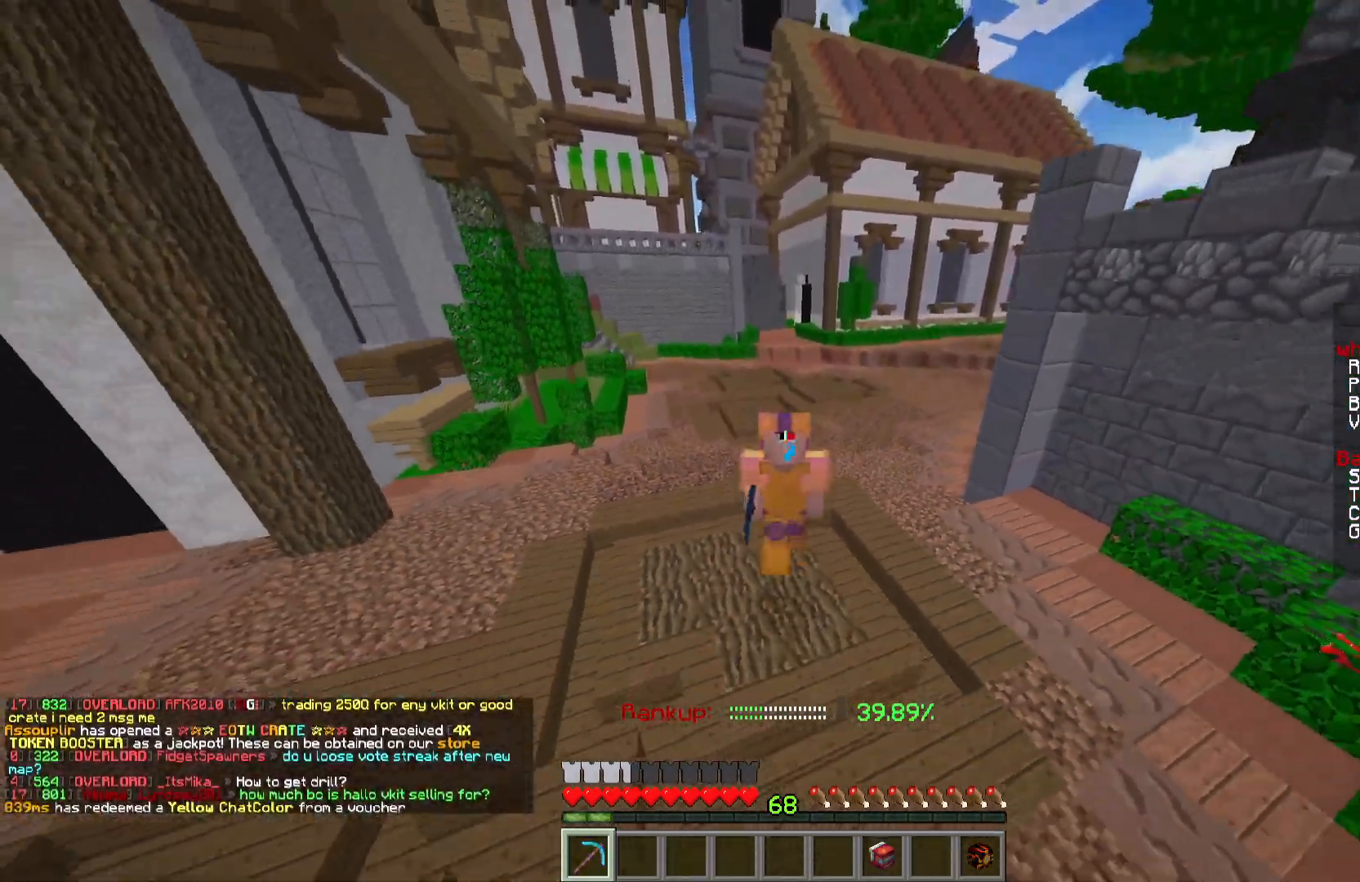
{"keys": ["a", "w"], "mouse": [], "events": [[117, "a", "down"]]}
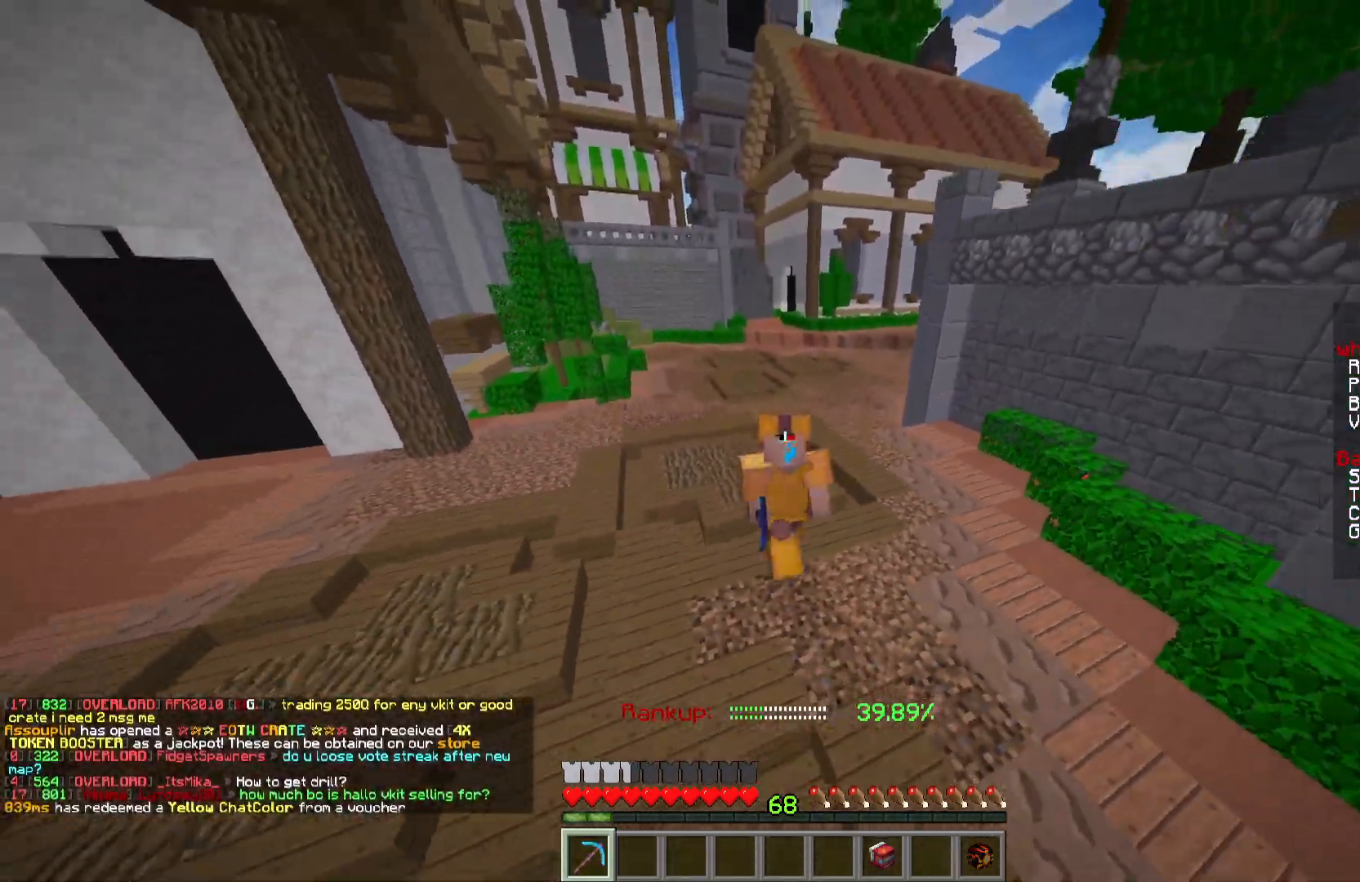
{"keys": ["a"], "mouse": [], "events": [[301, "w", "up"]]}
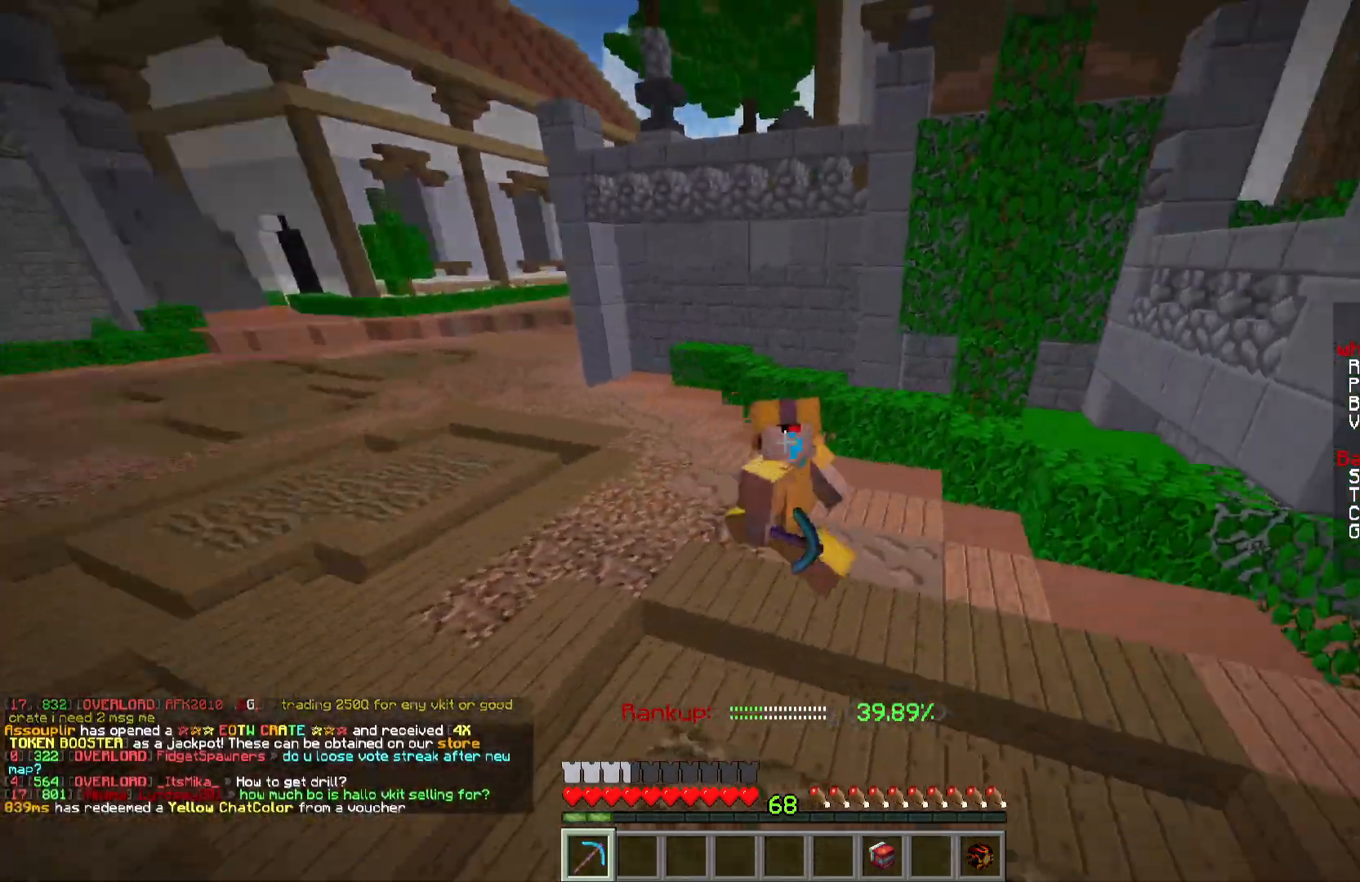
{"keys": [], "mouse": [], "events": [[50, "s", "down"], [417, "a", "up"], [417, "s", "up"]]}
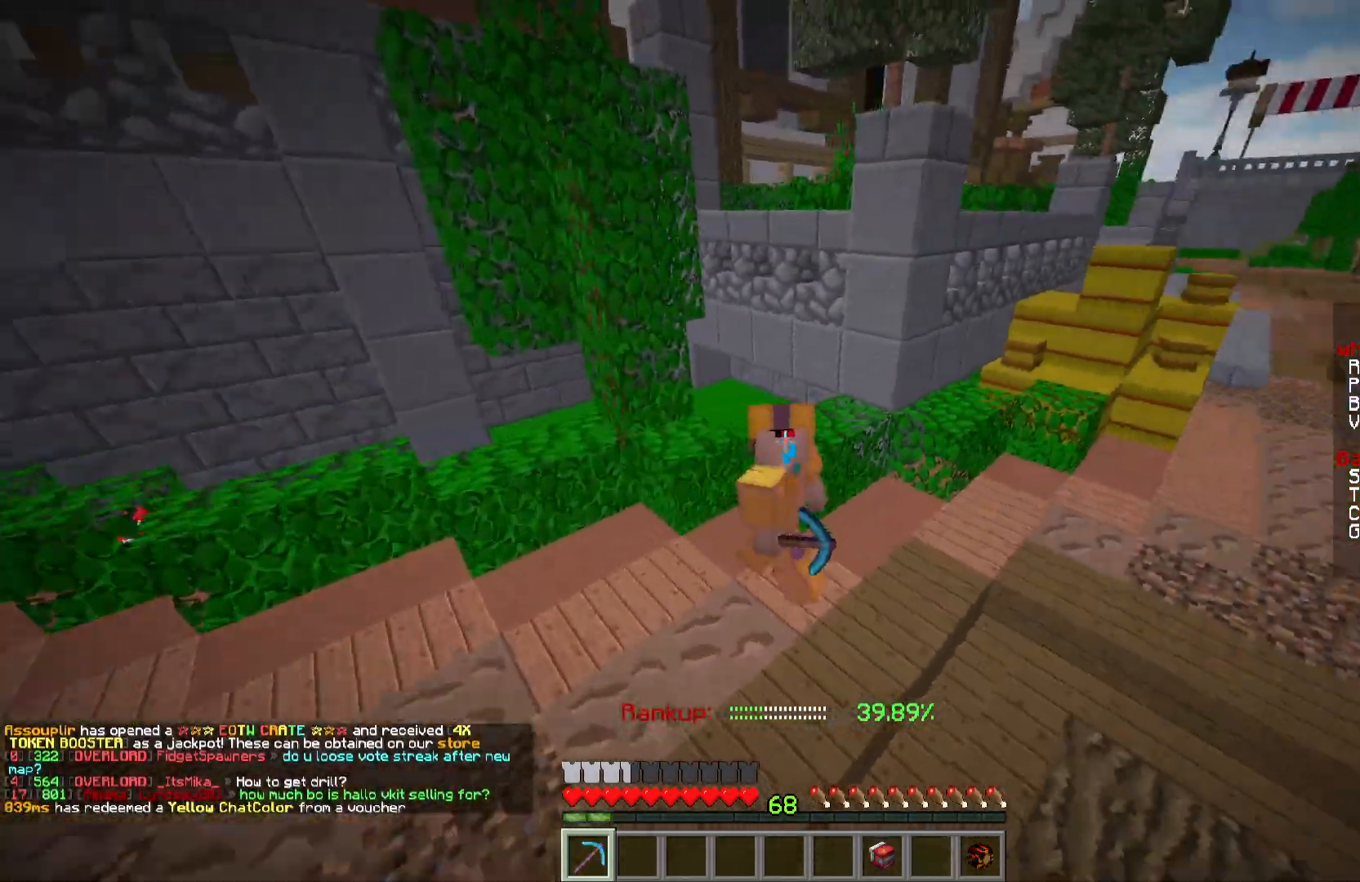
{"keys": ["a", "s"], "mouse": [], "events": [[301, "s", "down"], [367, "a", "down"]]}
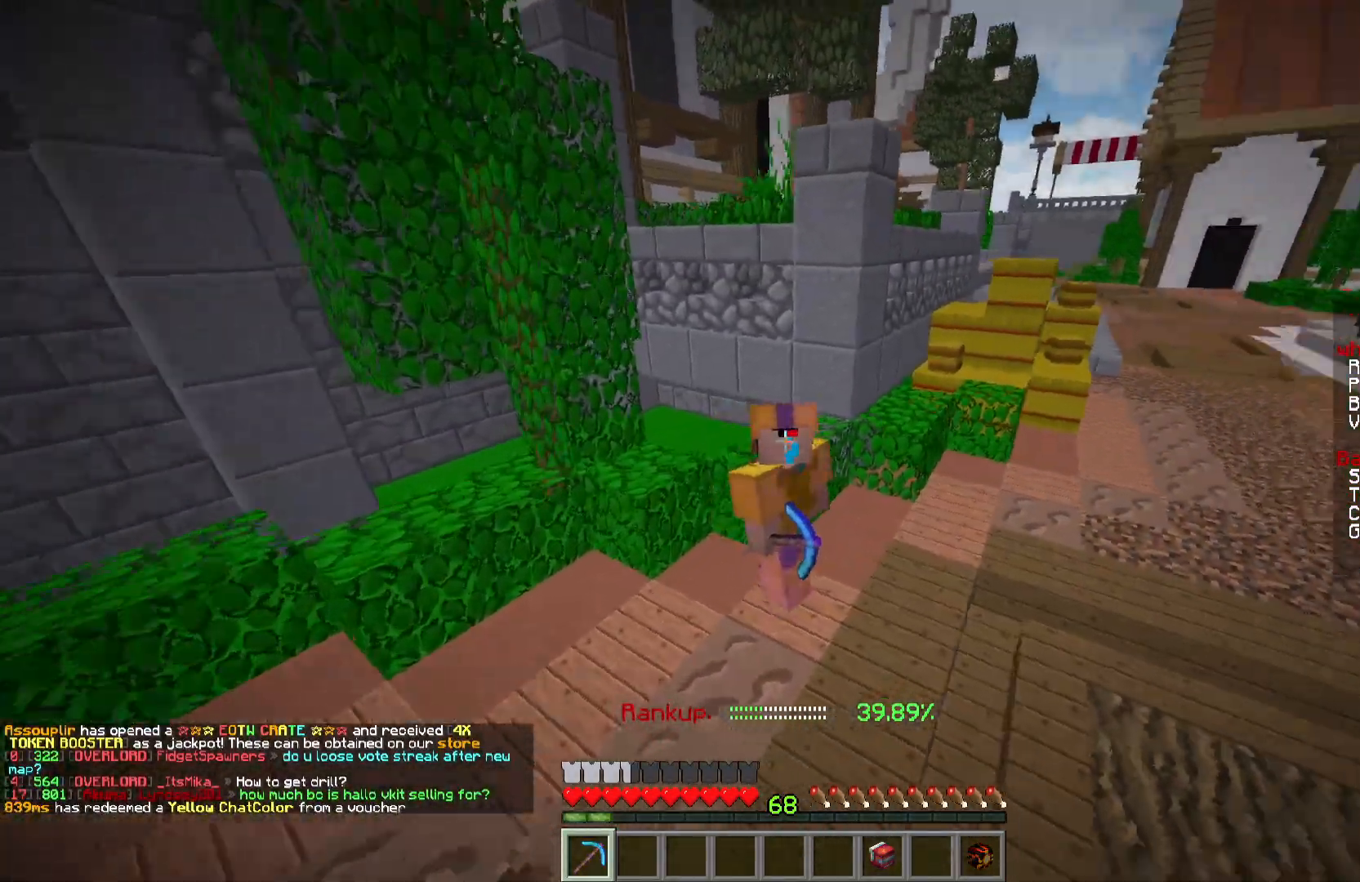
{"keys": ["a", "s"], "mouse": [], "events": []}
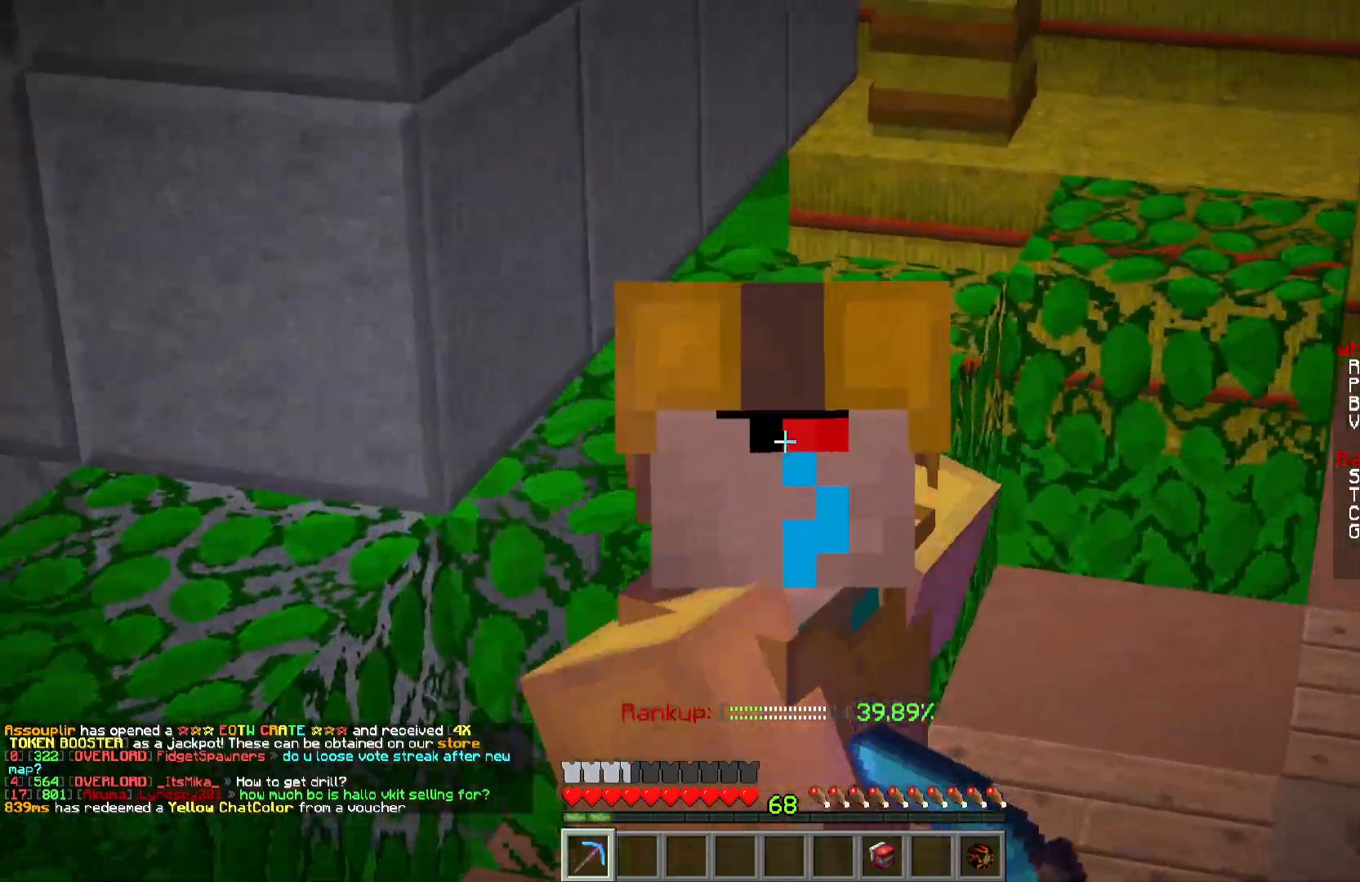
{"keys": ["s"], "mouse": [], "events": [[317, "a", "up"]]}